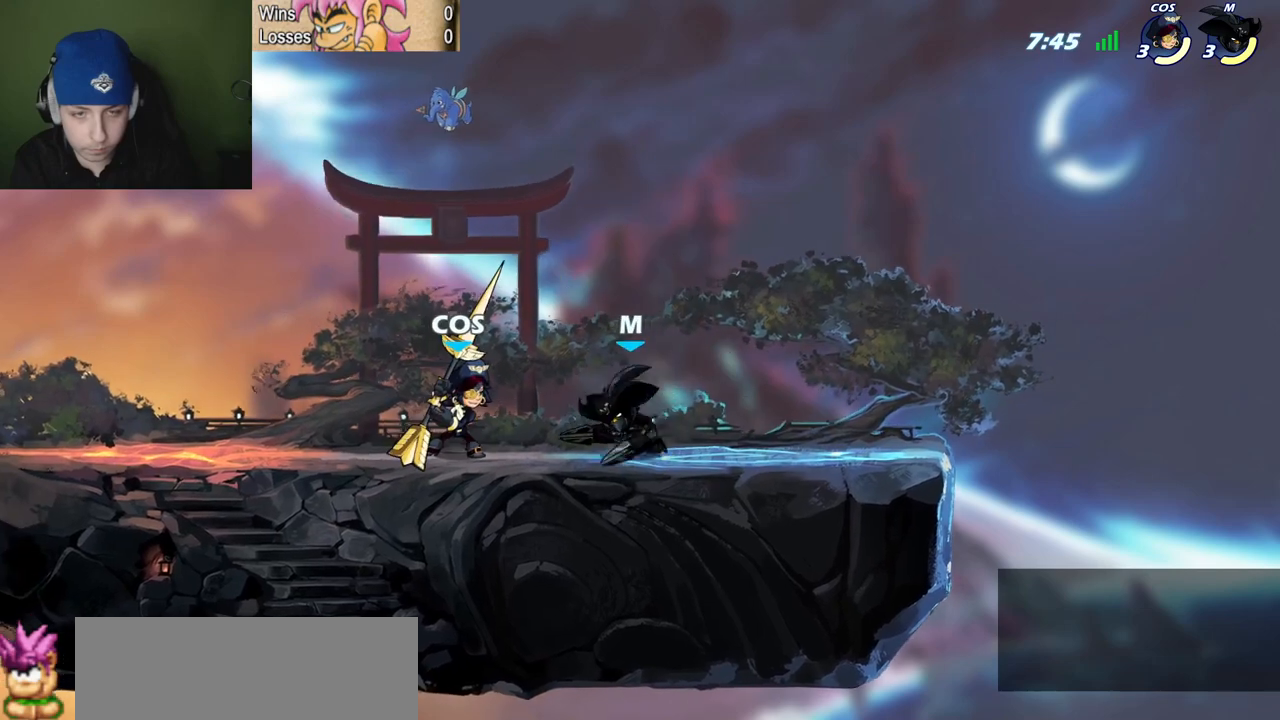
Gameplay with keyboard; each line is a JSON object with the keys held at the frame after it. "events" lists presses ("down") and releases ("up") of "c", "l", "p", "quote", "semicolon", "space", "v", "x" and "z" between this image and that frame as [ms after this image, input, new state], when the widget could be followed in between. No other keys are recorded. Mouse input is not recorded.
{"keys": ["l"], "events": [[34, "space", "down"], [34, "z", "down"], [84, "z", "up"], [117, "semicolon", "down"], [117, "space", "up"], [267, "semicolon", "up"], [317, "c", "down"], [401, "c", "up"]]}
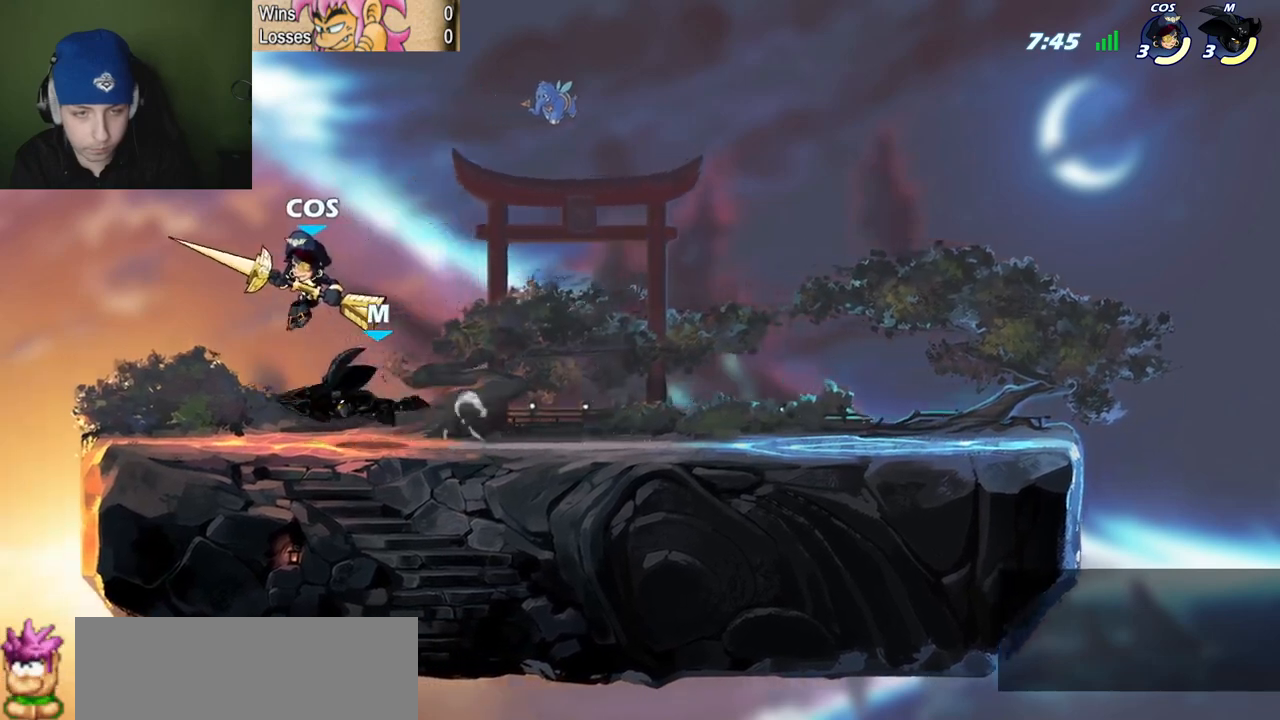
{"keys": ["l"], "events": []}
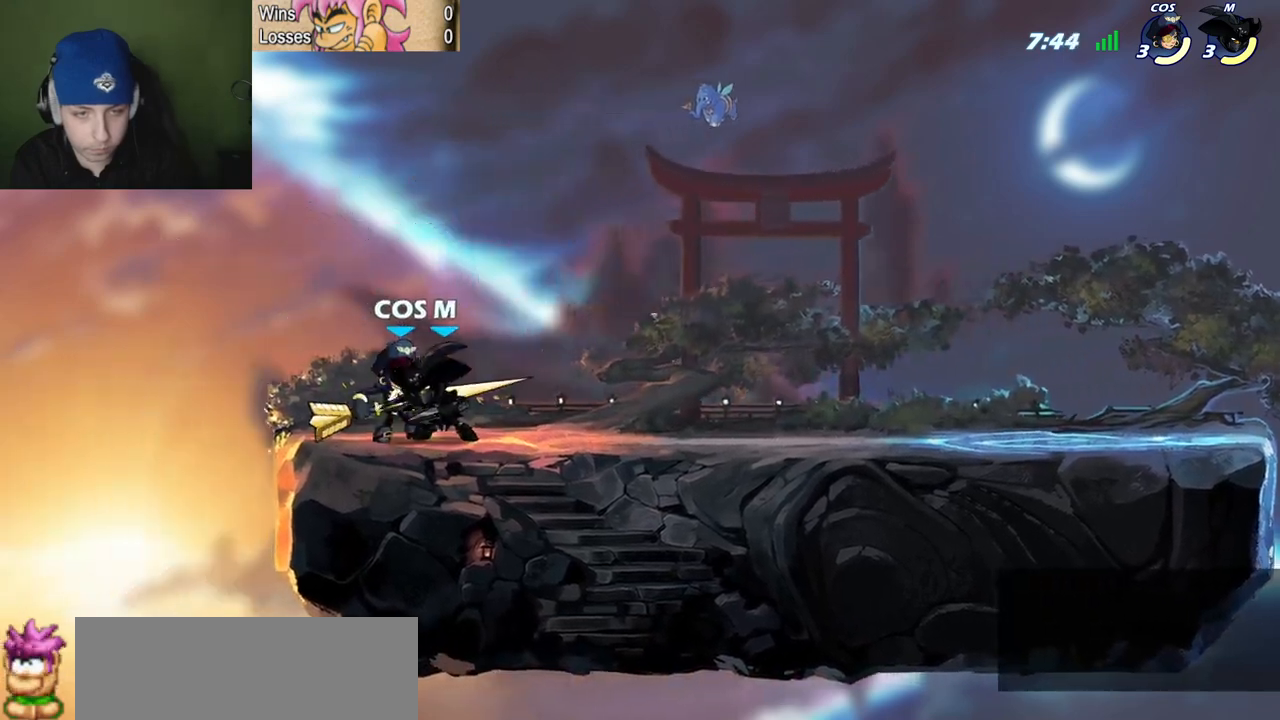
{"keys": [], "events": [[100, "l", "up"], [201, "quote", "down"], [301, "quote", "up"]]}
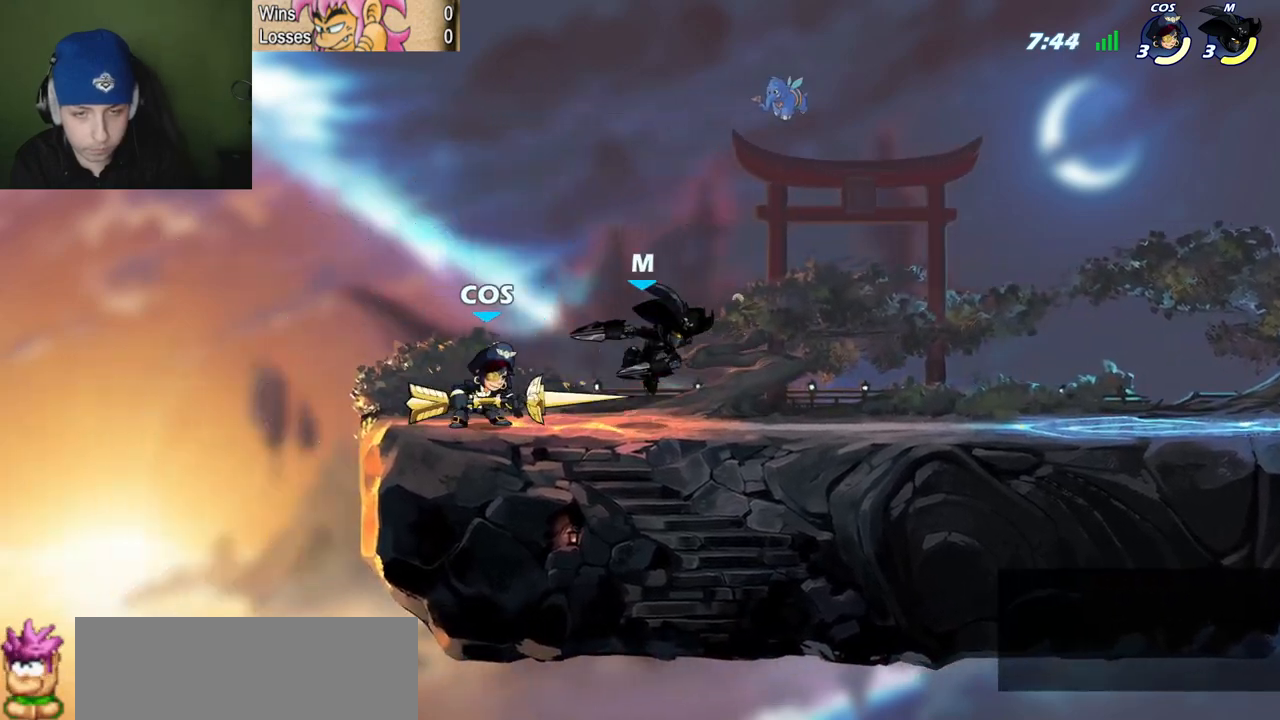
{"keys": ["l"], "events": [[267, "quote", "down"], [450, "l", "down"], [500, "quote", "up"]]}
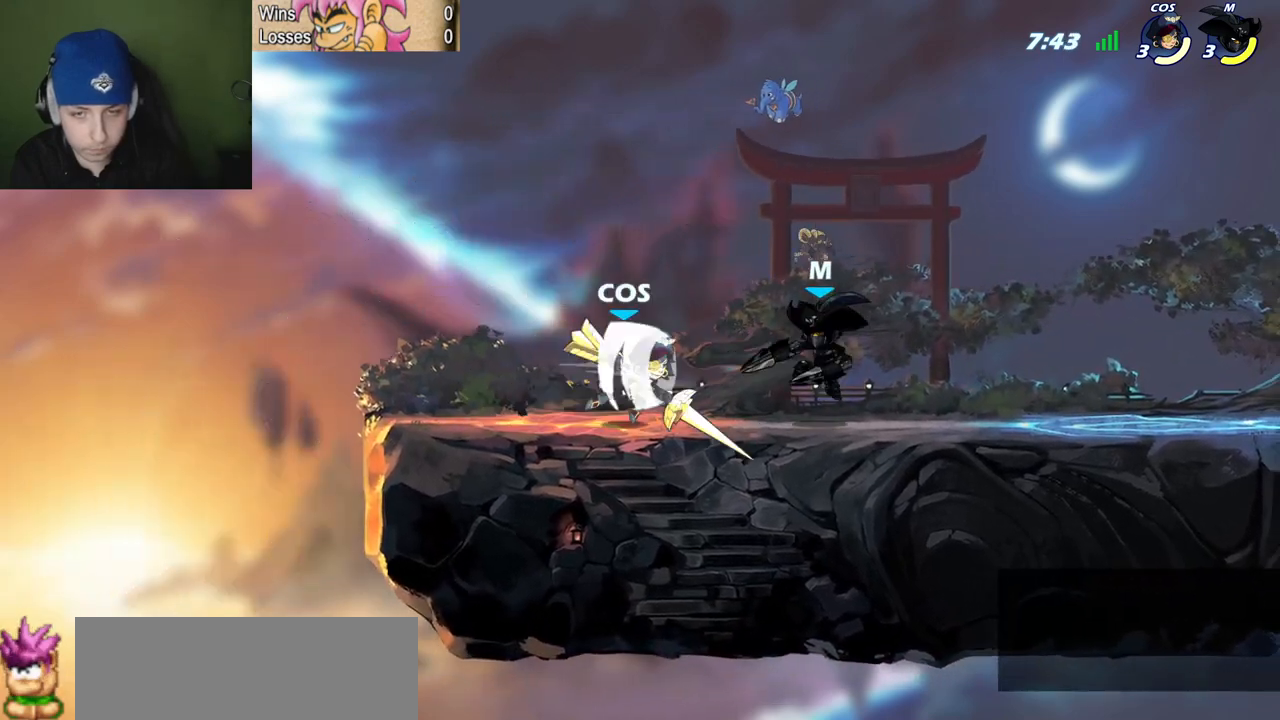
{"keys": ["l", "quote", "semicolon"], "events": [[50, "z", "down"], [184, "z", "up"], [234, "l", "up"], [234, "quote", "down"], [284, "space", "down"], [367, "l", "down"], [367, "quote", "up"], [467, "quote", "down"], [467, "semicolon", "down"], [467, "space", "up"]]}
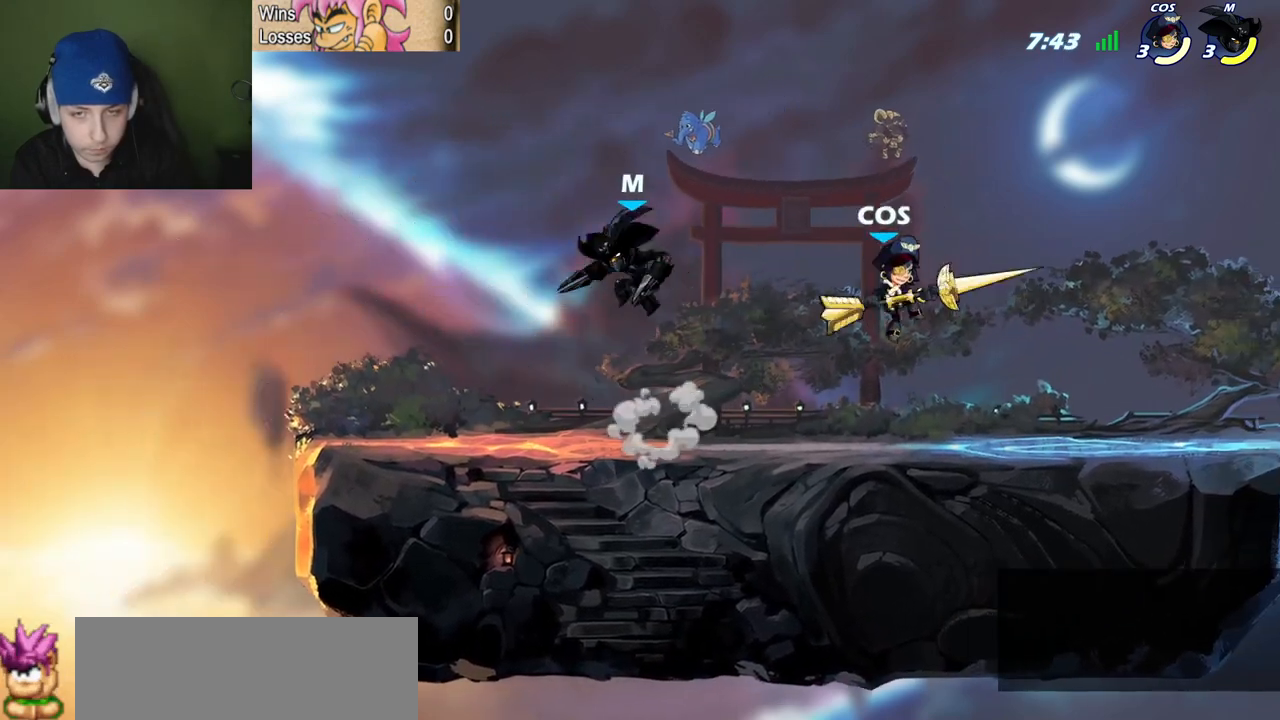
{"keys": ["c"], "events": [[17, "quote", "up"], [200, "semicolon", "up"], [250, "l", "up"], [250, "quote", "down"], [350, "space", "down"], [350, "z", "down"], [384, "quote", "up"], [434, "c", "down"], [434, "space", "up"], [434, "z", "up"]]}
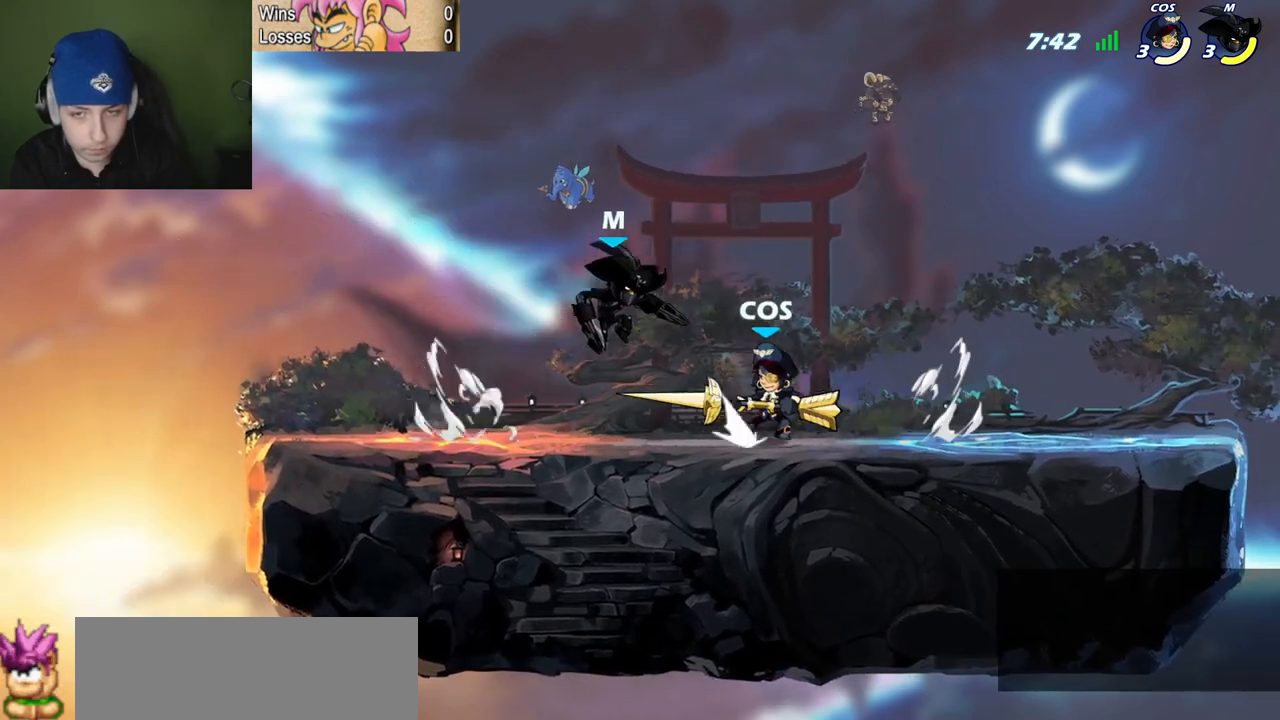
{"keys": ["l"], "events": [[34, "l", "down"], [84, "c", "up"]]}
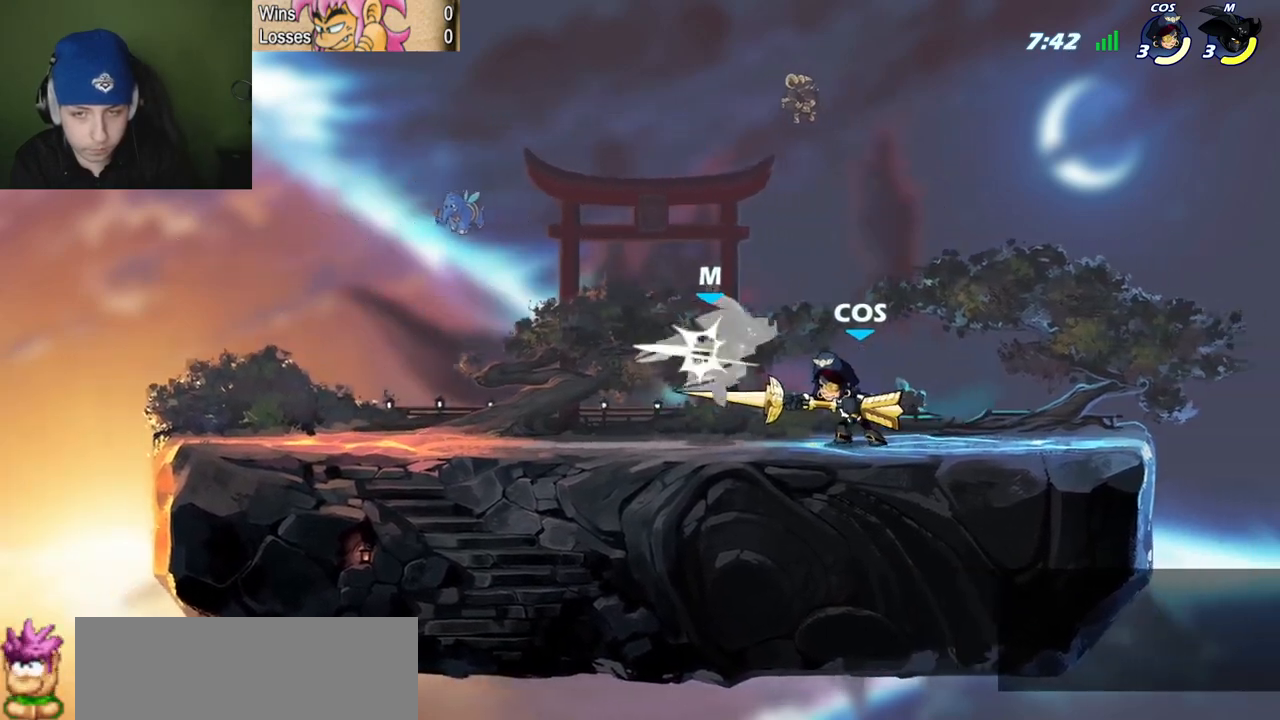
{"keys": ["l"], "events": []}
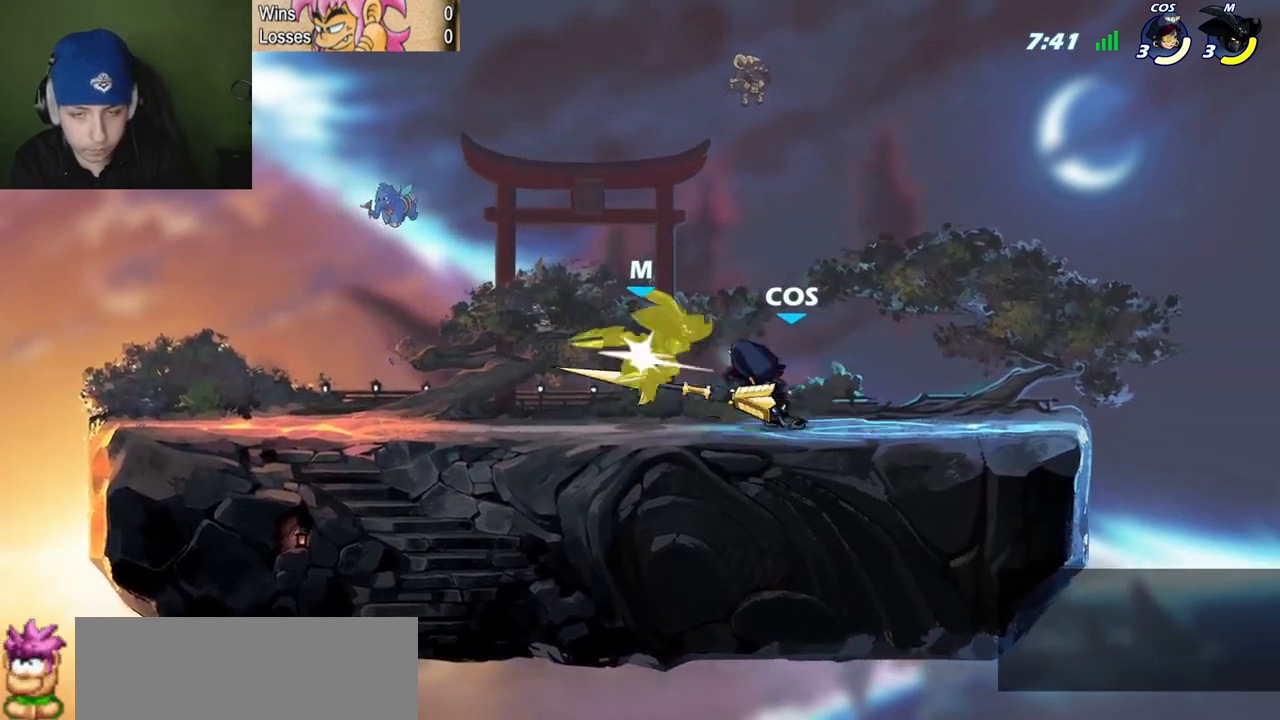
{"keys": ["p", "quote", "z"], "events": [[100, "l", "up"], [301, "quote", "down"], [351, "p", "down"], [384, "z", "down"]]}
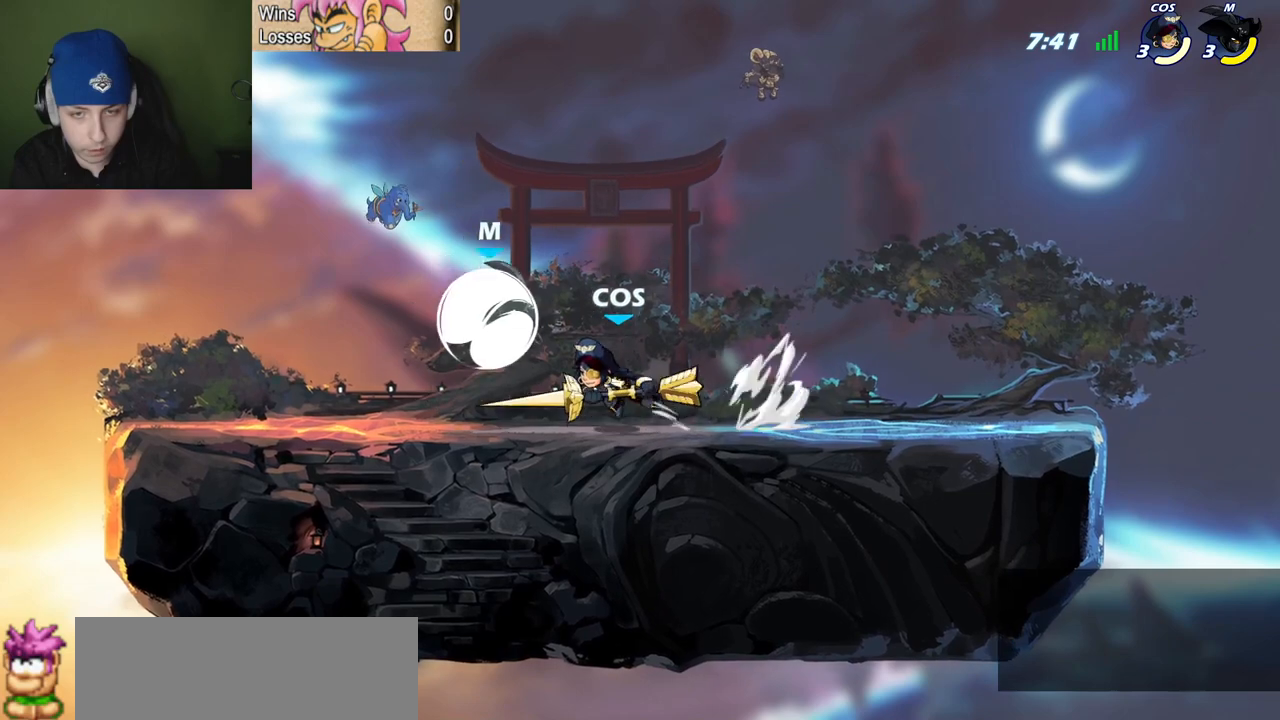
{"keys": ["l", "p"], "events": [[33, "l", "down"], [33, "z", "up"], [83, "quote", "up"], [117, "c", "down"], [267, "c", "up"]]}
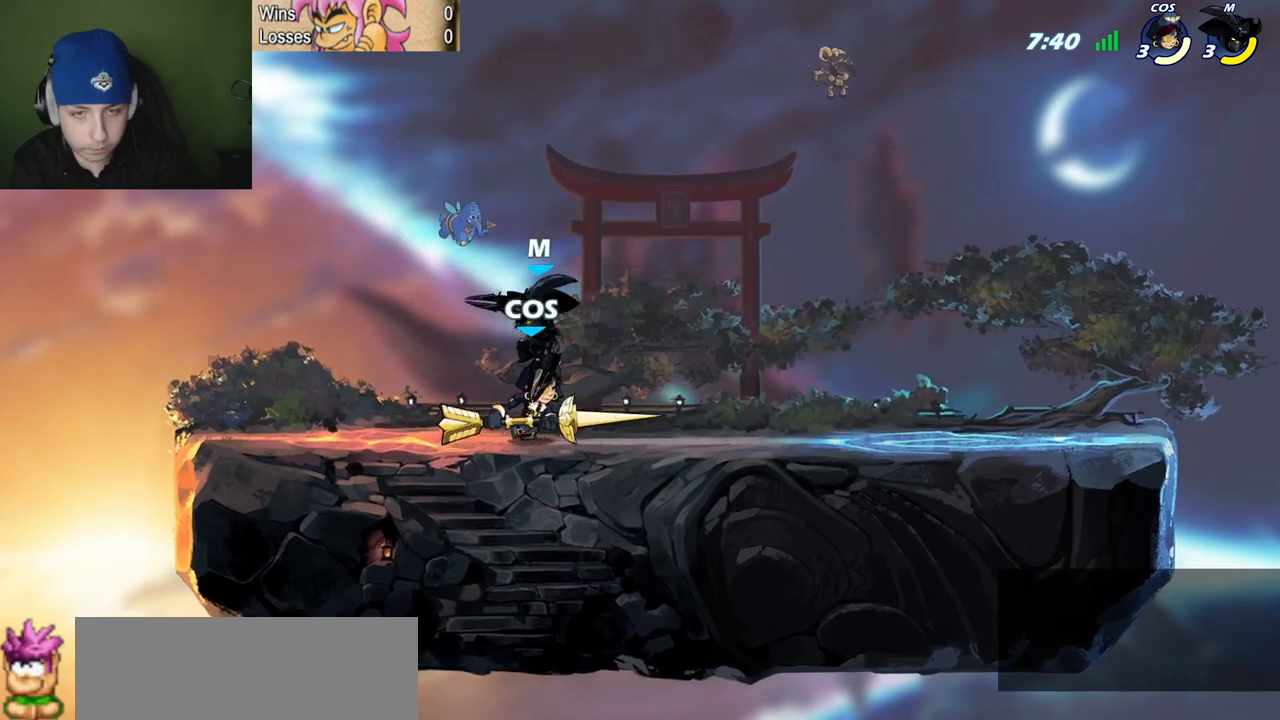
{"keys": ["quote", "semicolon"], "events": [[134, "p", "up"], [284, "space", "down"], [367, "quote", "down"], [417, "l", "up"], [417, "space", "up"], [467, "semicolon", "down"]]}
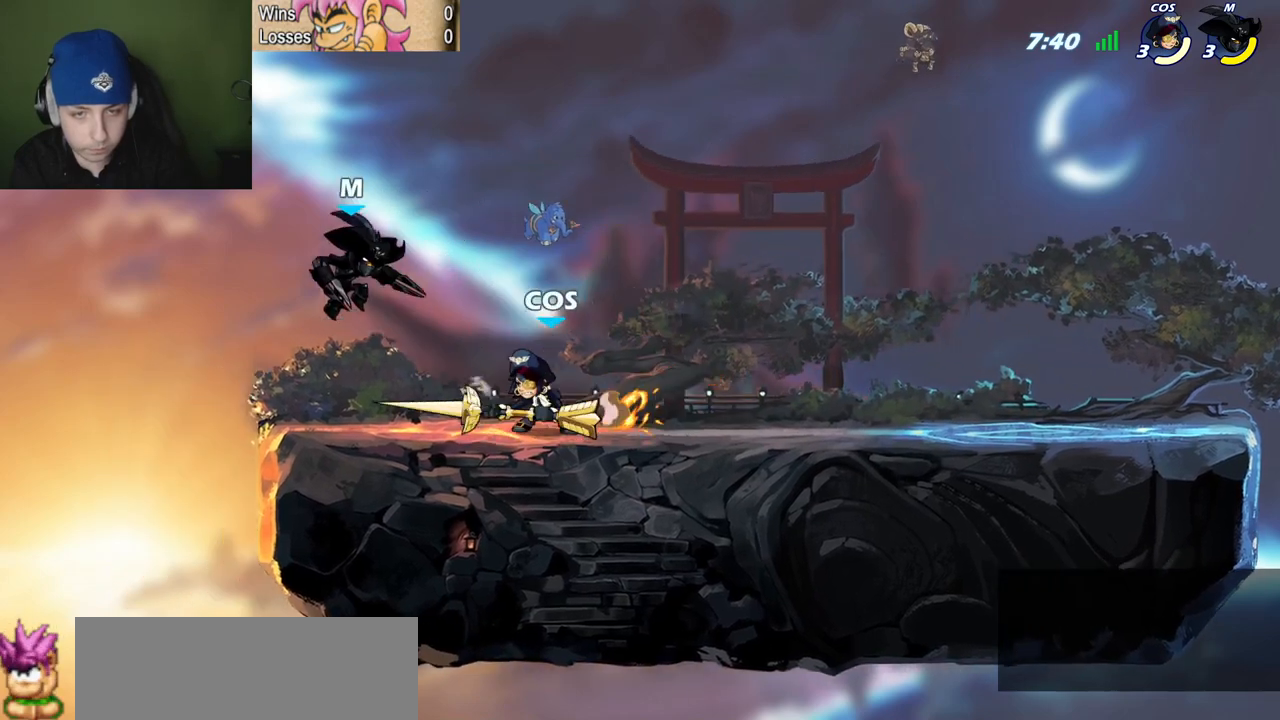
{"keys": ["quote"], "events": [[200, "semicolon", "up"], [250, "c", "down"], [484, "c", "up"]]}
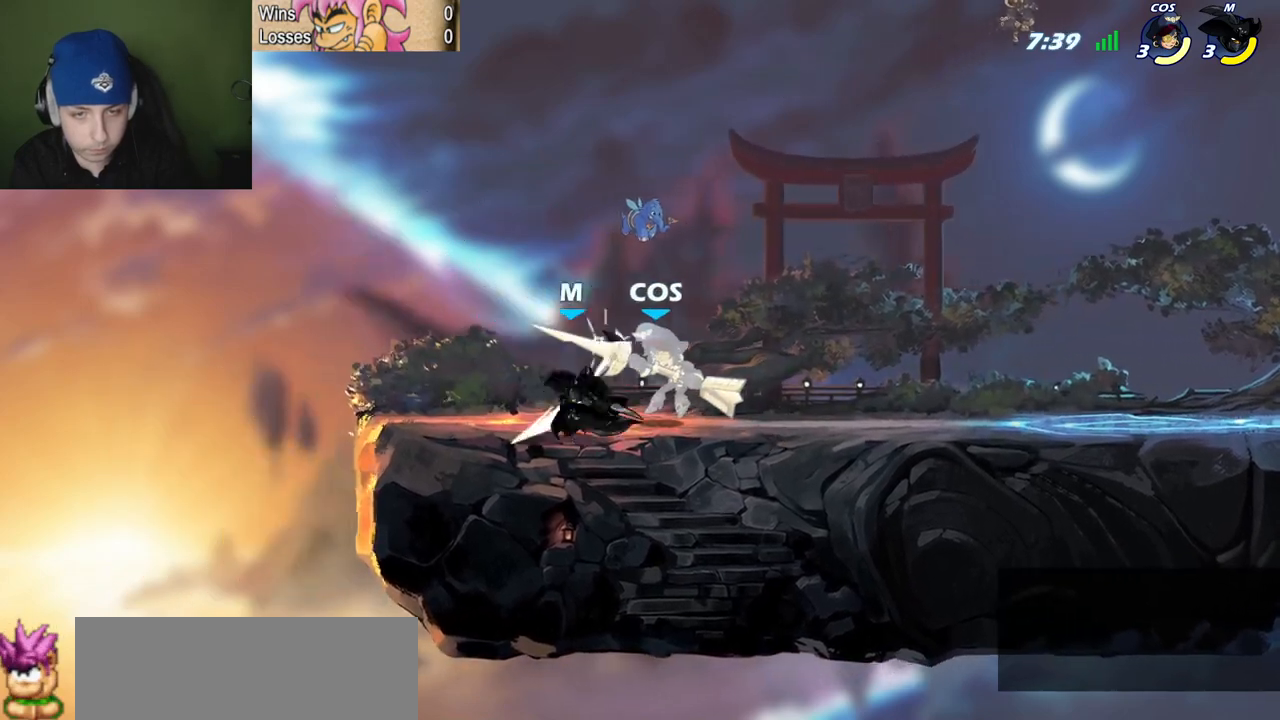
{"keys": ["l"], "events": [[34, "c", "down"], [84, "c", "up"], [167, "semicolon", "down"], [217, "z", "down"], [267, "c", "down"], [317, "z", "up"], [351, "c", "up"], [401, "l", "down"], [451, "quote", "up"], [451, "semicolon", "up"]]}
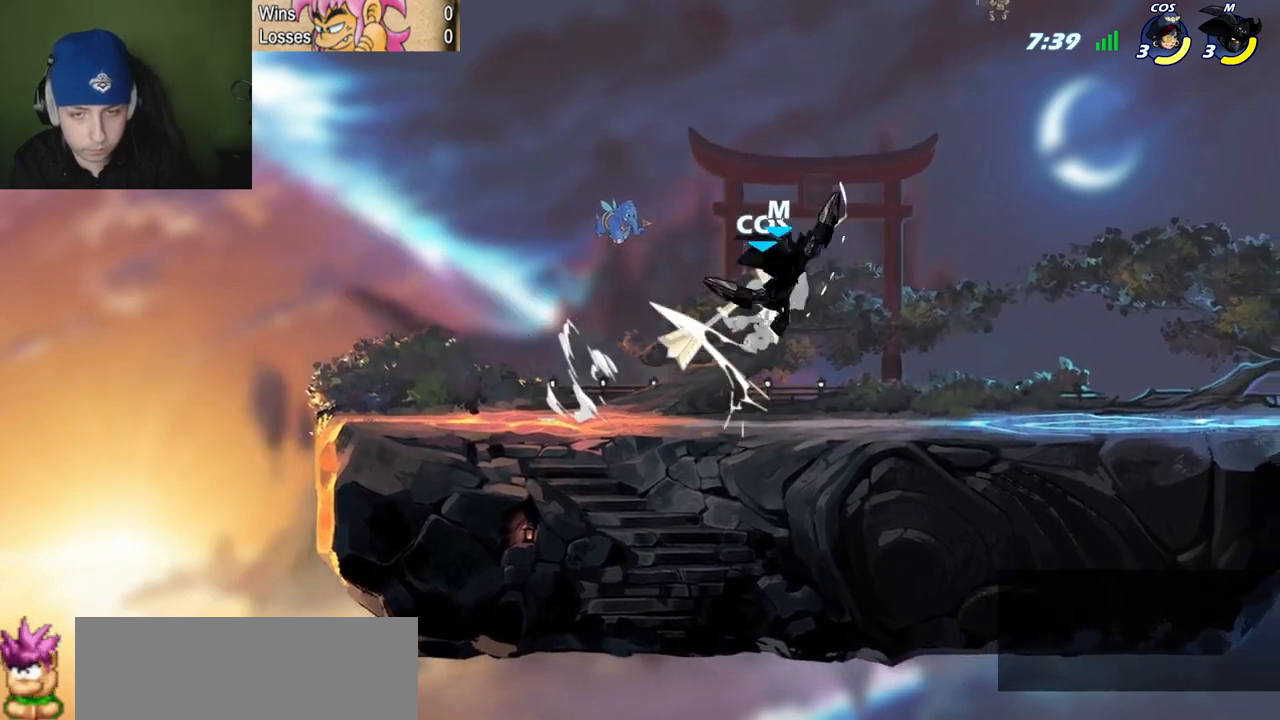
{"keys": ["quote", "semicolon"], "events": [[333, "l", "up"], [333, "quote", "down"], [333, "semicolon", "down"], [367, "c", "down"], [467, "c", "up"]]}
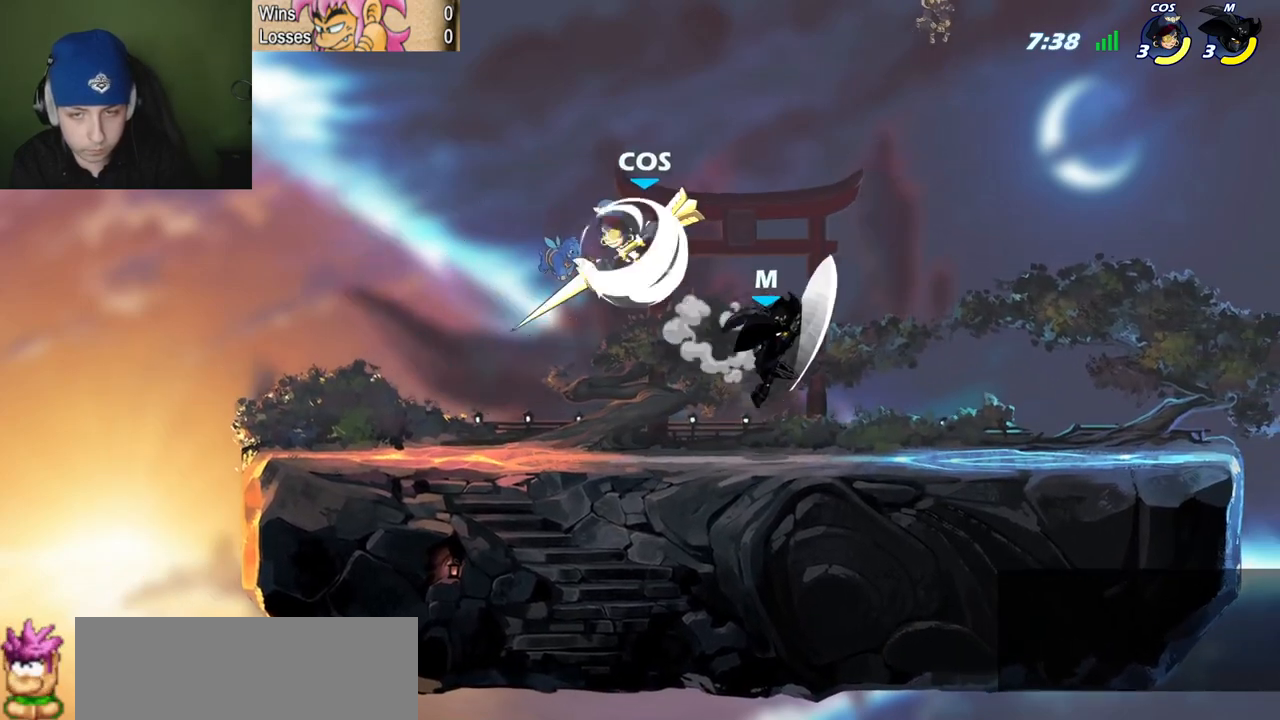
{"keys": ["l", "space"], "events": [[67, "semicolon", "up"], [100, "quote", "up"], [384, "l", "down"], [384, "space", "down"]]}
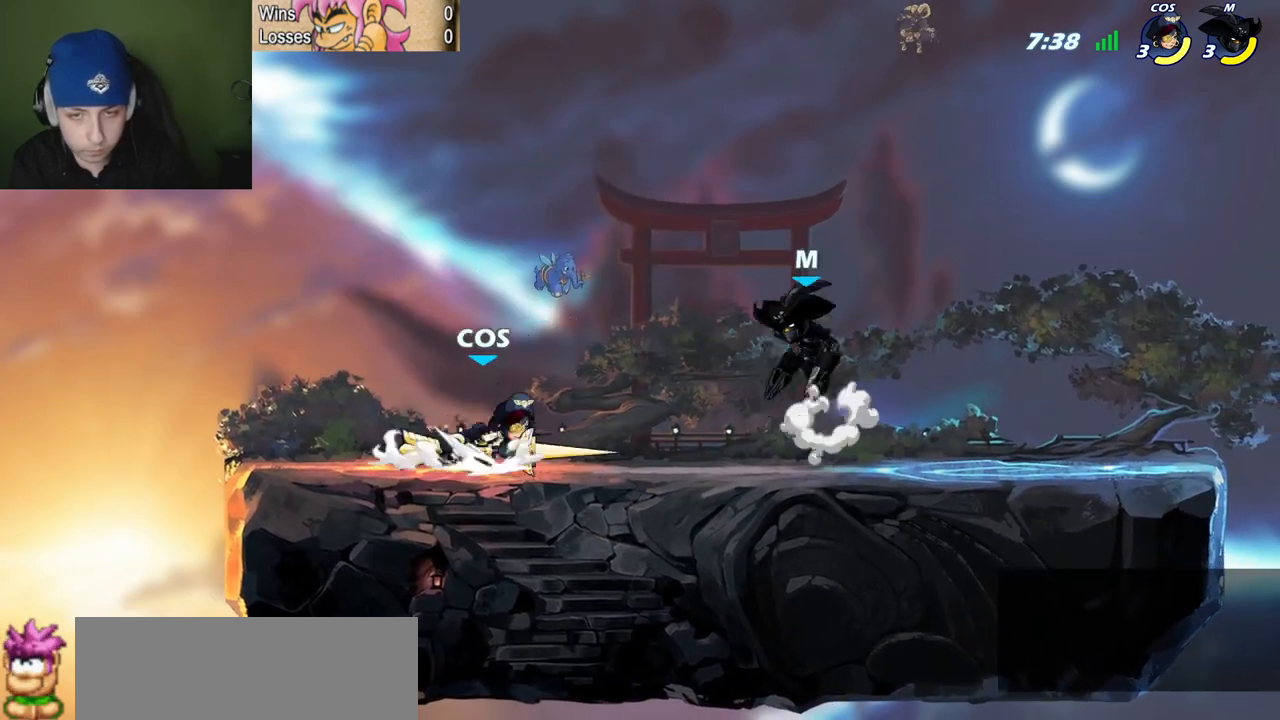
{"keys": ["l"], "events": [[83, "semicolon", "down"], [83, "space", "up"], [217, "l", "up"], [217, "quote", "down"], [267, "z", "down"], [400, "z", "up"], [450, "l", "down"], [500, "quote", "up"], [500, "semicolon", "up"]]}
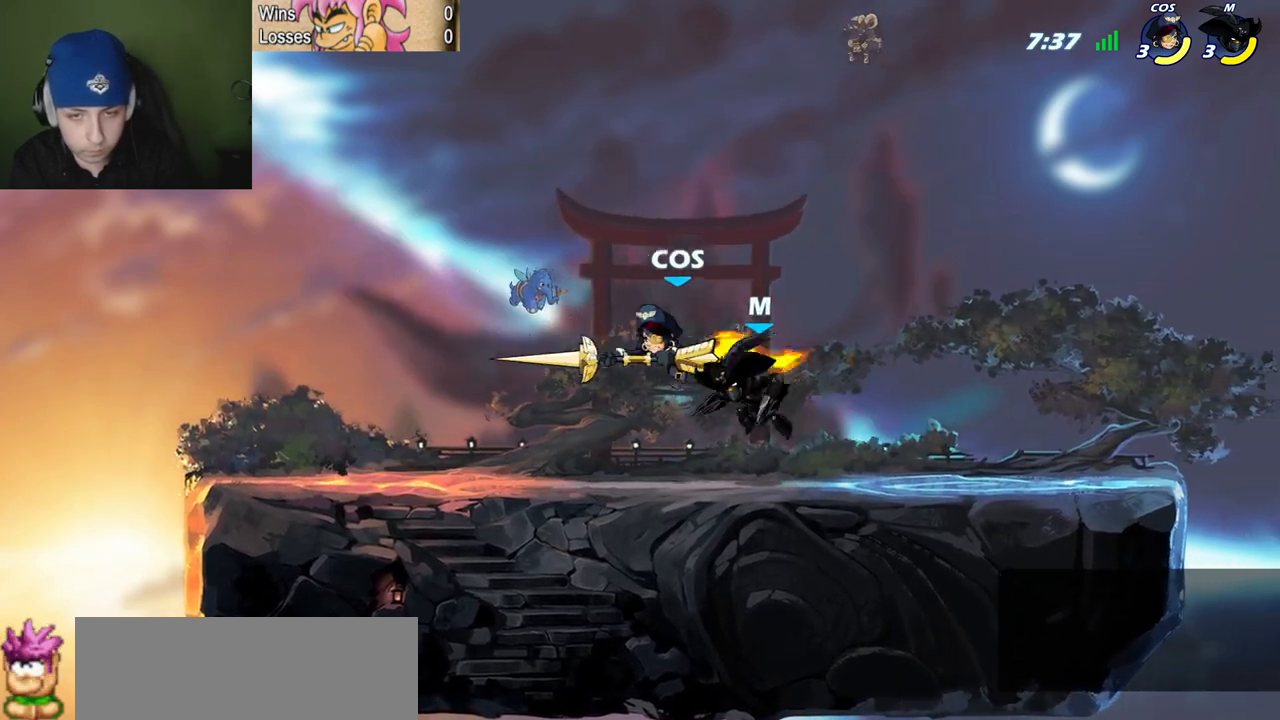
{"keys": ["l"], "events": [[184, "z", "down"], [284, "c", "down"], [284, "z", "up"], [367, "c", "up"]]}
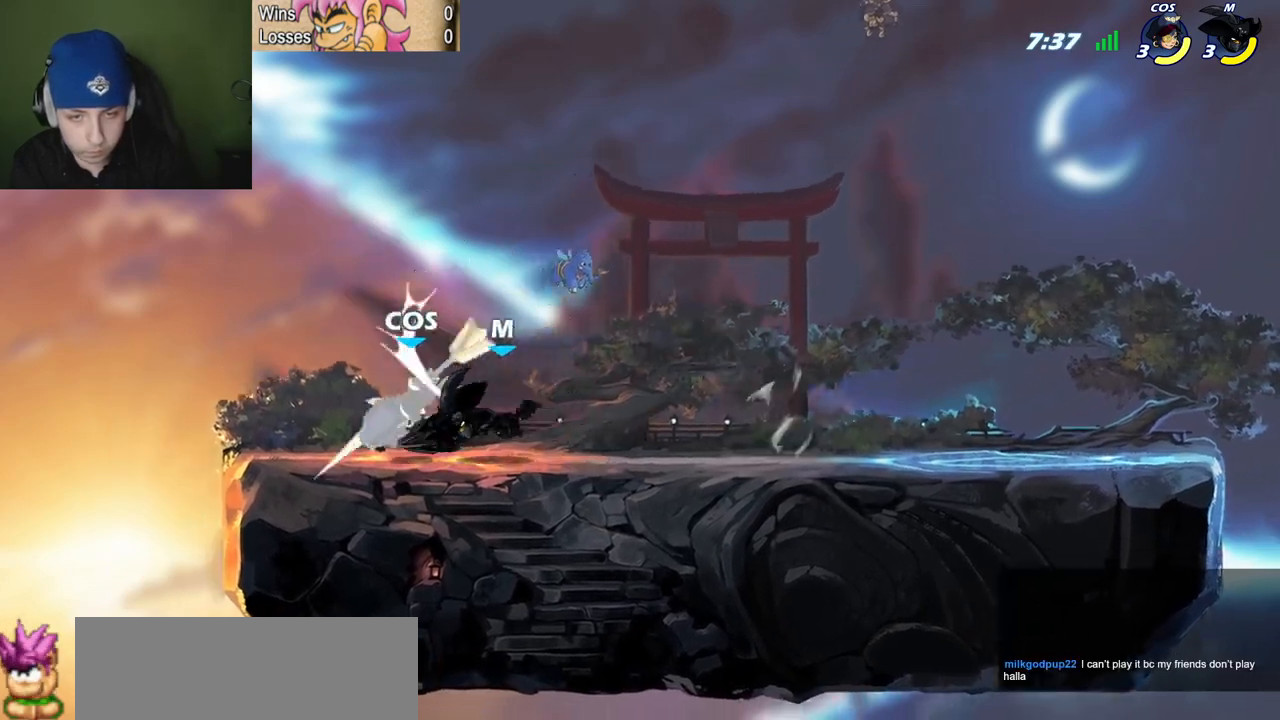
{"keys": [], "events": [[250, "semicolon", "down"], [300, "z", "down"], [350, "c", "down"], [384, "z", "up"], [434, "c", "up"], [484, "l", "up"], [484, "semicolon", "up"]]}
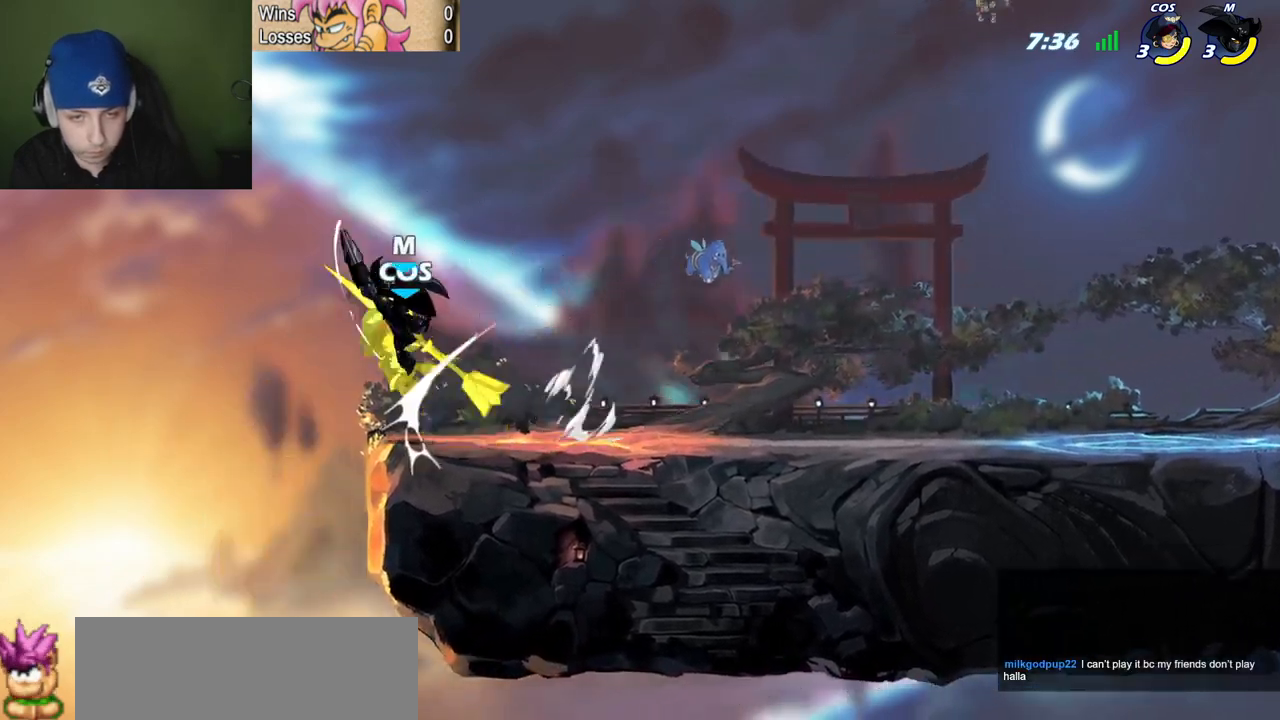
{"keys": ["semicolon", "x"], "events": [[217, "quote", "down"], [217, "semicolon", "down"], [267, "quote", "up"], [267, "space", "down"], [317, "x", "down"], [351, "space", "up"]]}
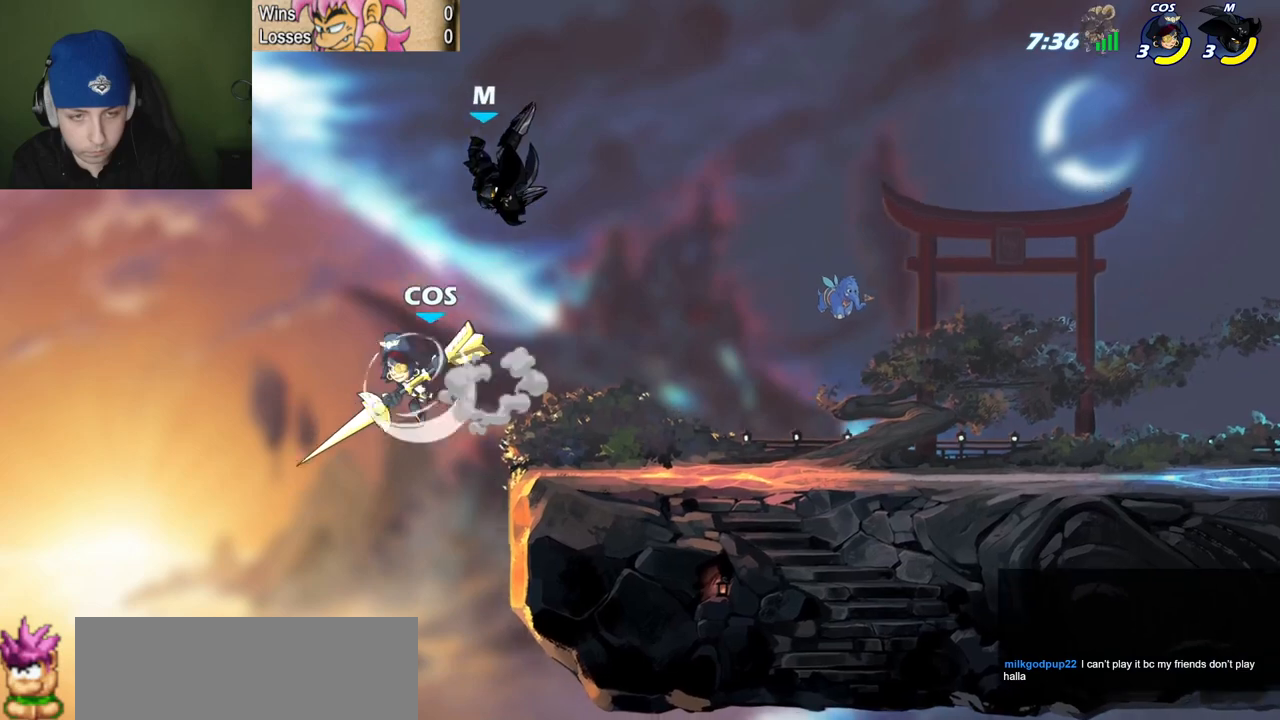
{"keys": [], "events": [[283, "x", "up"], [333, "semicolon", "up"]]}
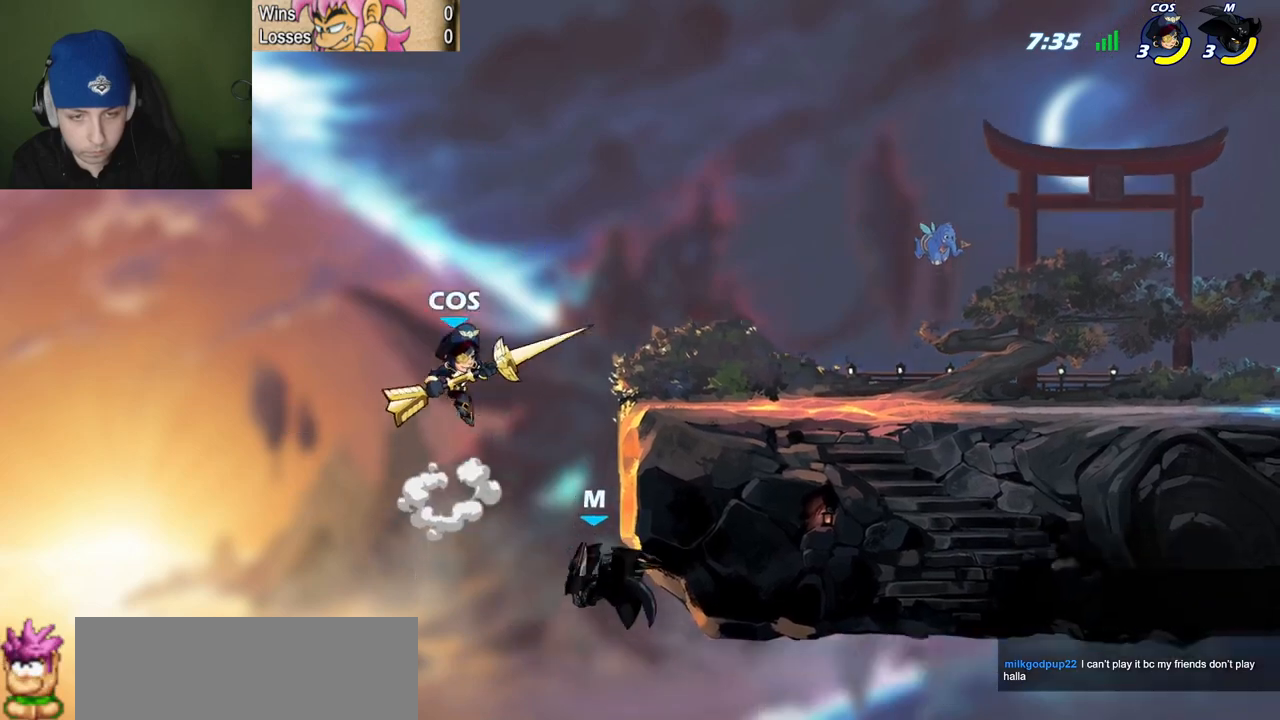
{"keys": ["quote"], "events": [[301, "l", "down"], [301, "space", "down"], [434, "l", "up"], [434, "quote", "down"], [484, "space", "up"]]}
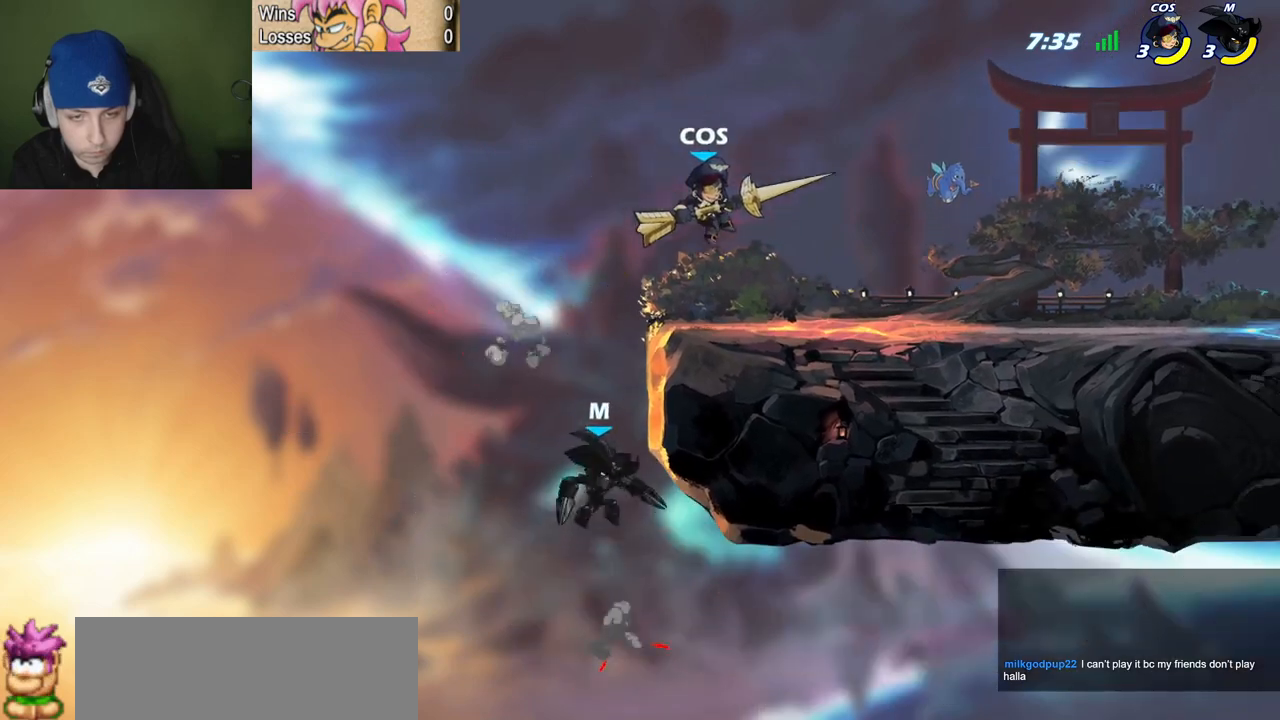
{"keys": ["quote"], "events": []}
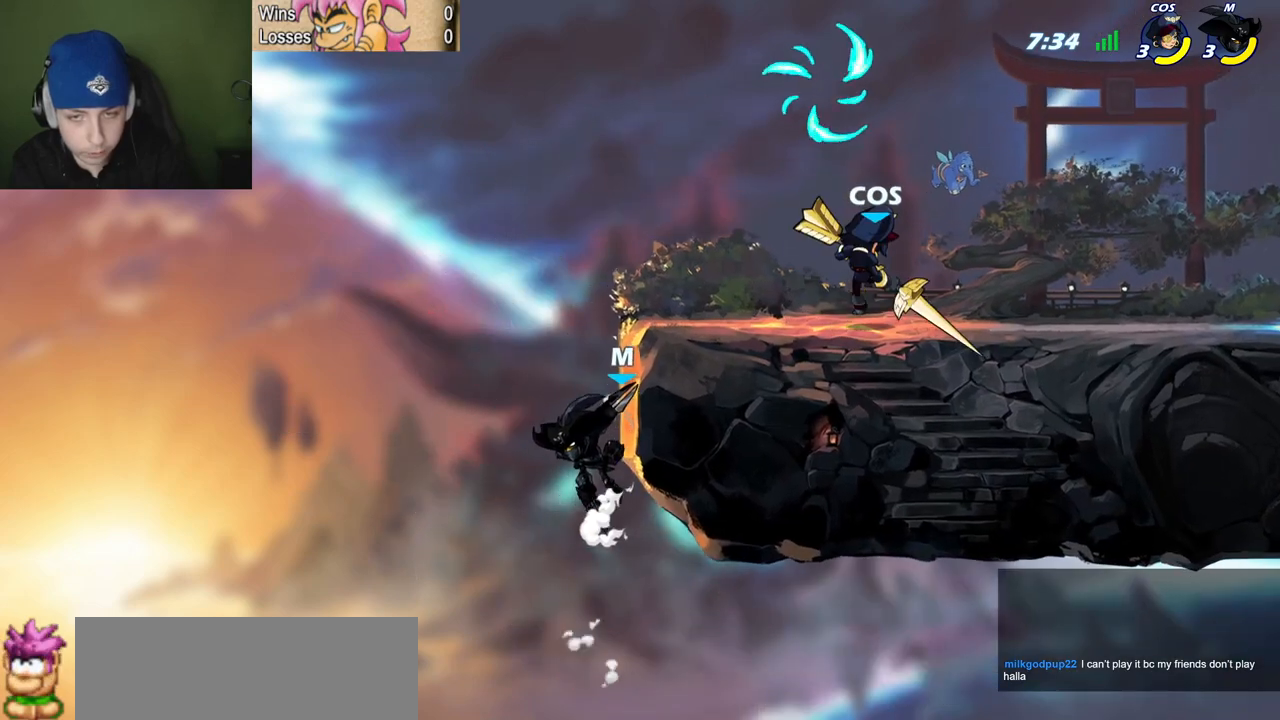
{"keys": ["quote", "semicolon"], "events": [[184, "space", "down"], [334, "space", "up"], [367, "semicolon", "down"]]}
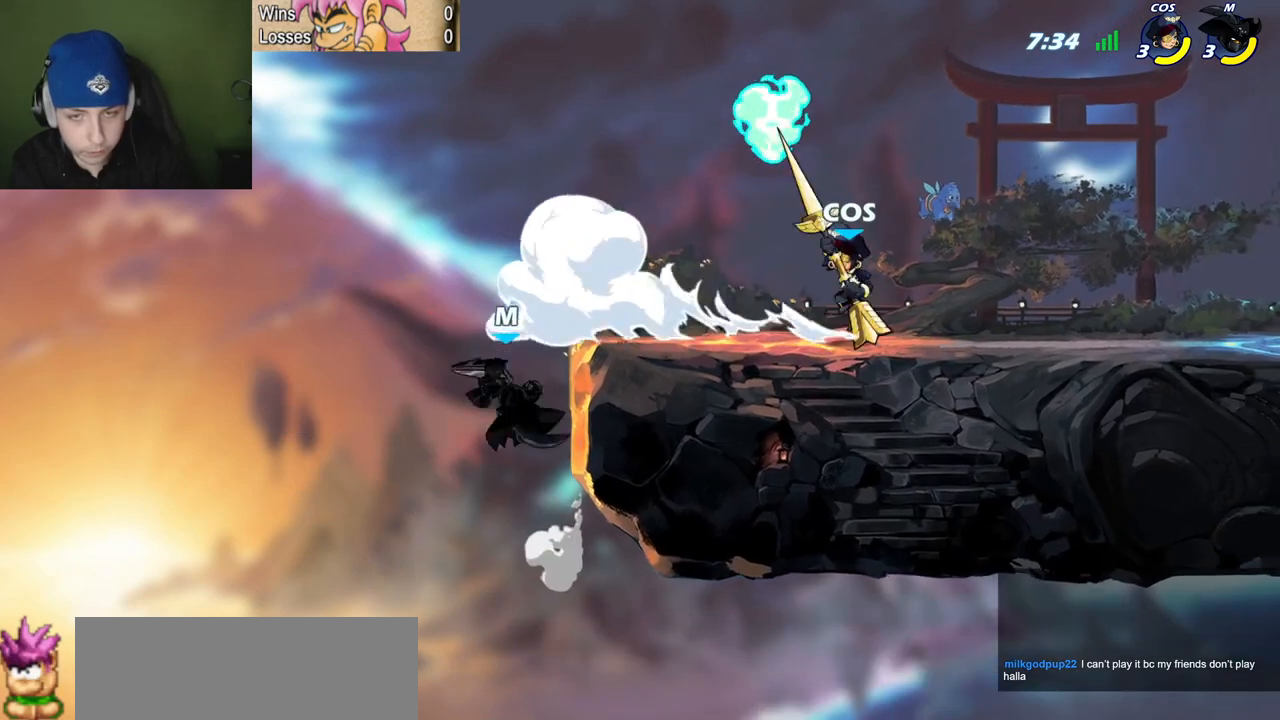
{"keys": ["quote", "space"], "events": [[16, "quote", "up"], [67, "semicolon", "up"], [100, "space", "down"], [300, "space", "up"], [350, "l", "down"], [384, "l", "up"], [434, "quote", "down"], [434, "space", "down"]]}
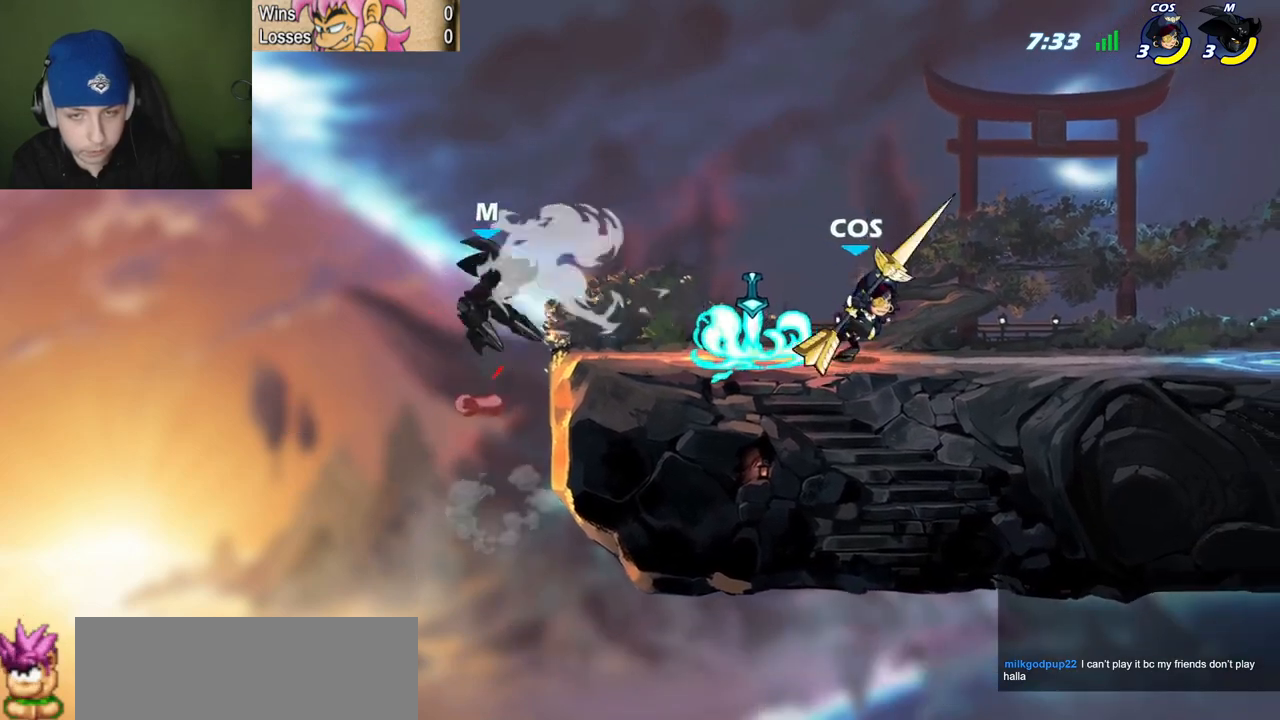
{"keys": ["z"], "events": [[117, "l", "down"], [117, "quote", "up"], [117, "space", "up"], [167, "semicolon", "down"], [217, "quote", "down"], [267, "l", "up"], [401, "quote", "up"], [401, "semicolon", "up"], [451, "z", "down"]]}
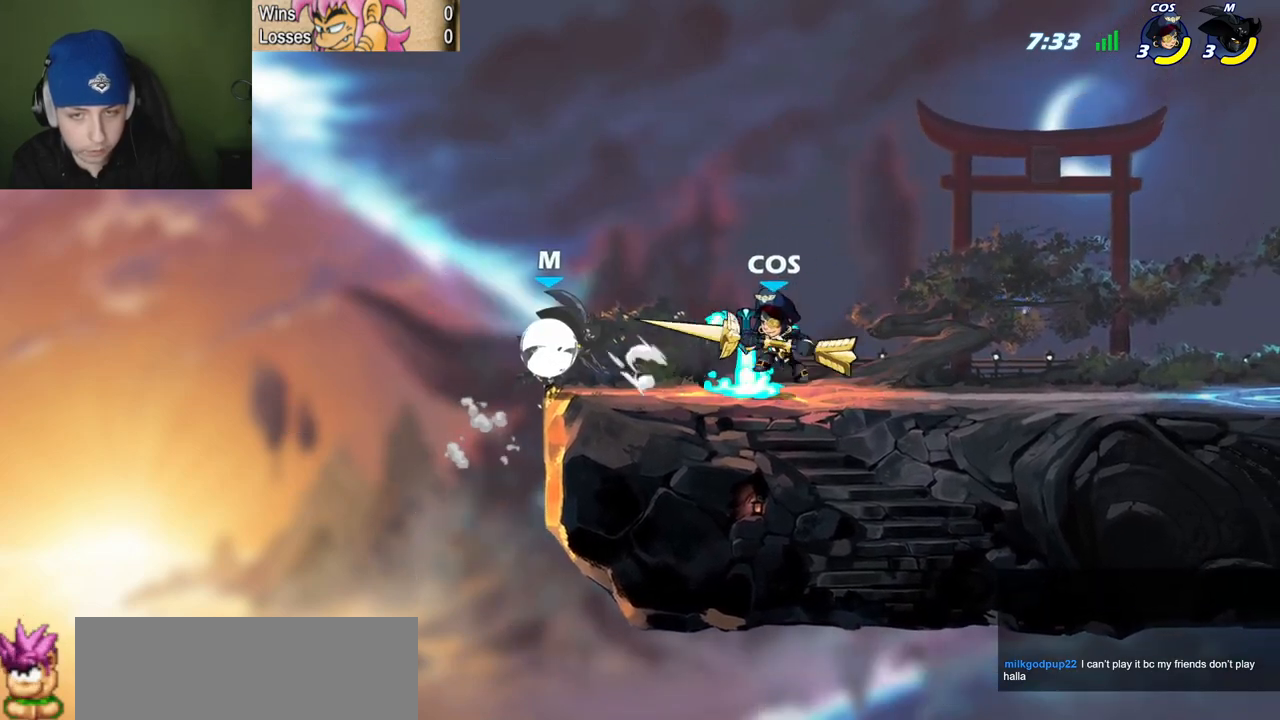
{"keys": ["l", "space"], "events": [[250, "z", "up"], [384, "quote", "down"], [434, "l", "down"], [434, "quote", "up"], [434, "space", "down"]]}
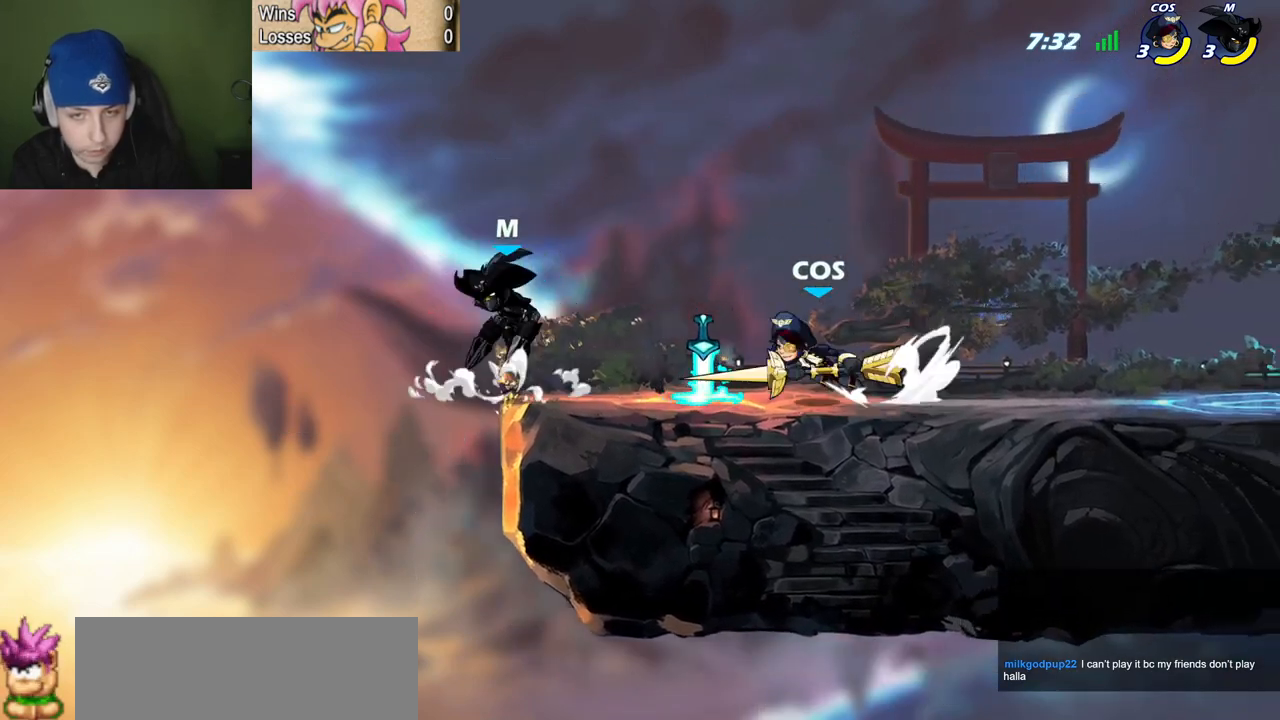
{"keys": ["quote"], "events": [[33, "l", "up"], [33, "quote", "down"], [83, "space", "up"], [133, "l", "down"], [133, "quote", "up"], [133, "semicolon", "down"], [217, "quote", "down"], [267, "l", "up"], [367, "semicolon", "up"]]}
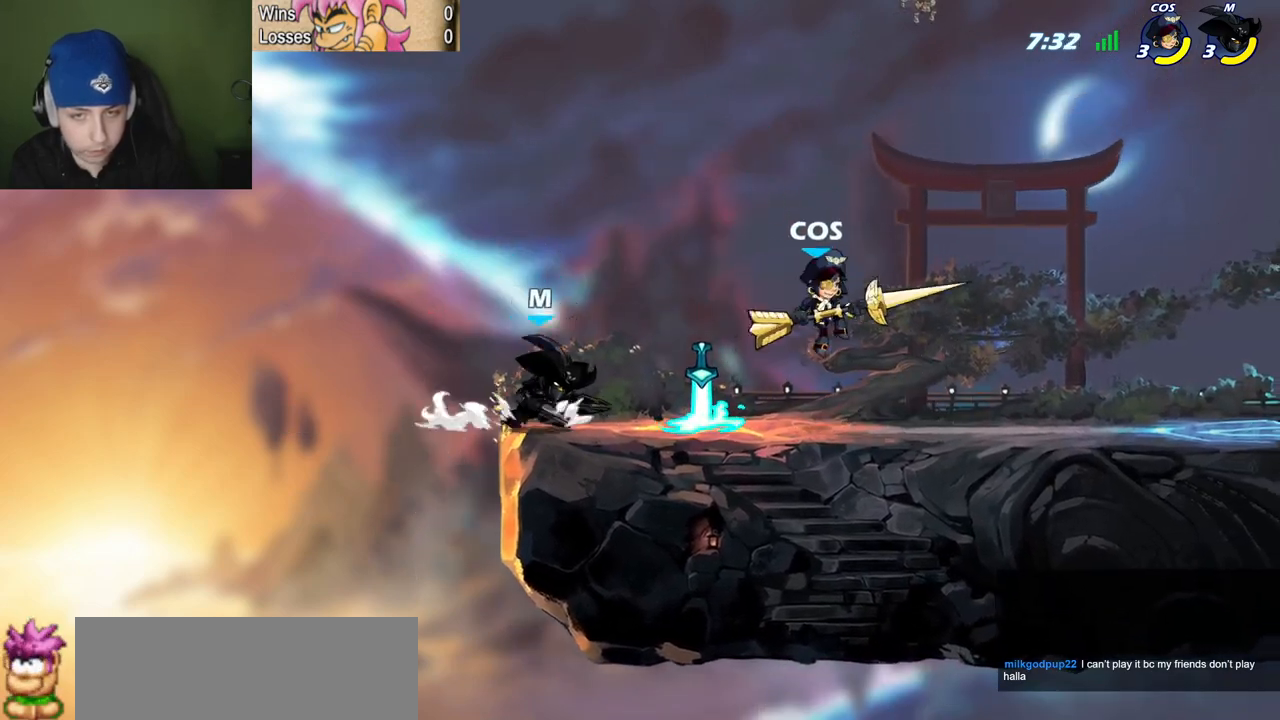
{"keys": ["quote"], "events": [[100, "z", "down"], [134, "c", "down"], [184, "z", "up"], [284, "c", "up"]]}
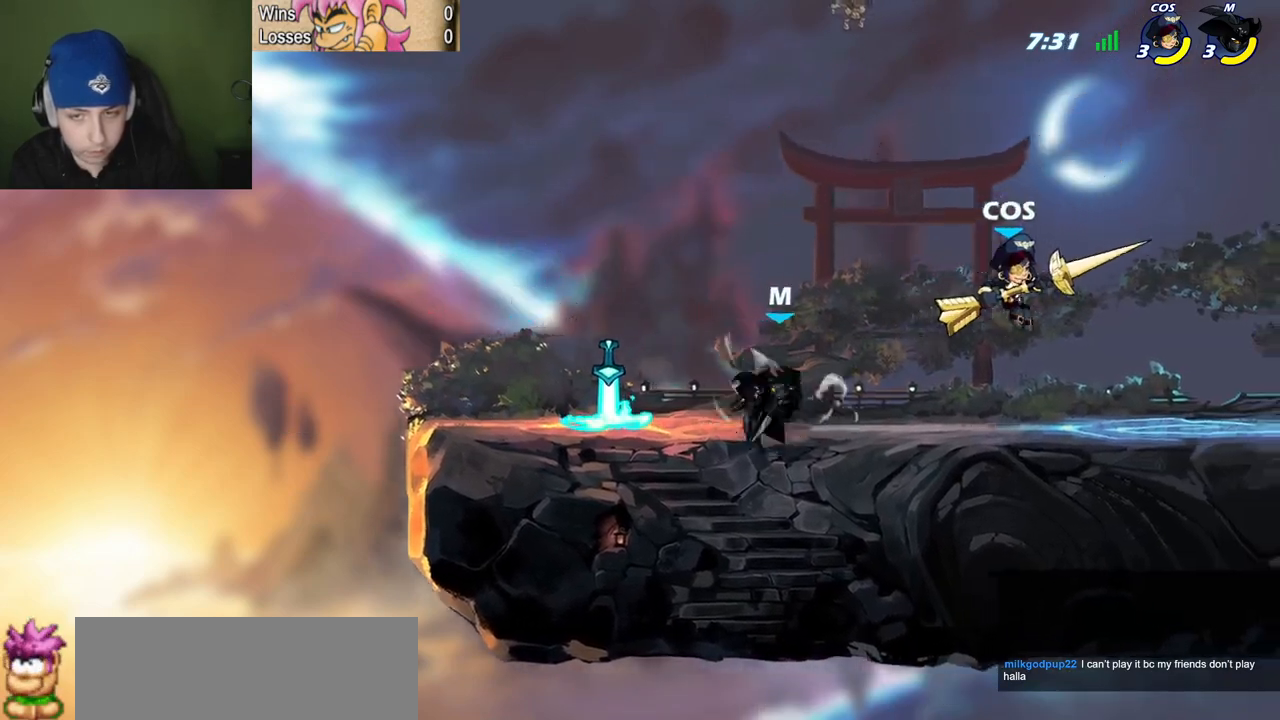
{"keys": [], "events": [[150, "l", "down"], [150, "quote", "up"], [433, "l", "up"]]}
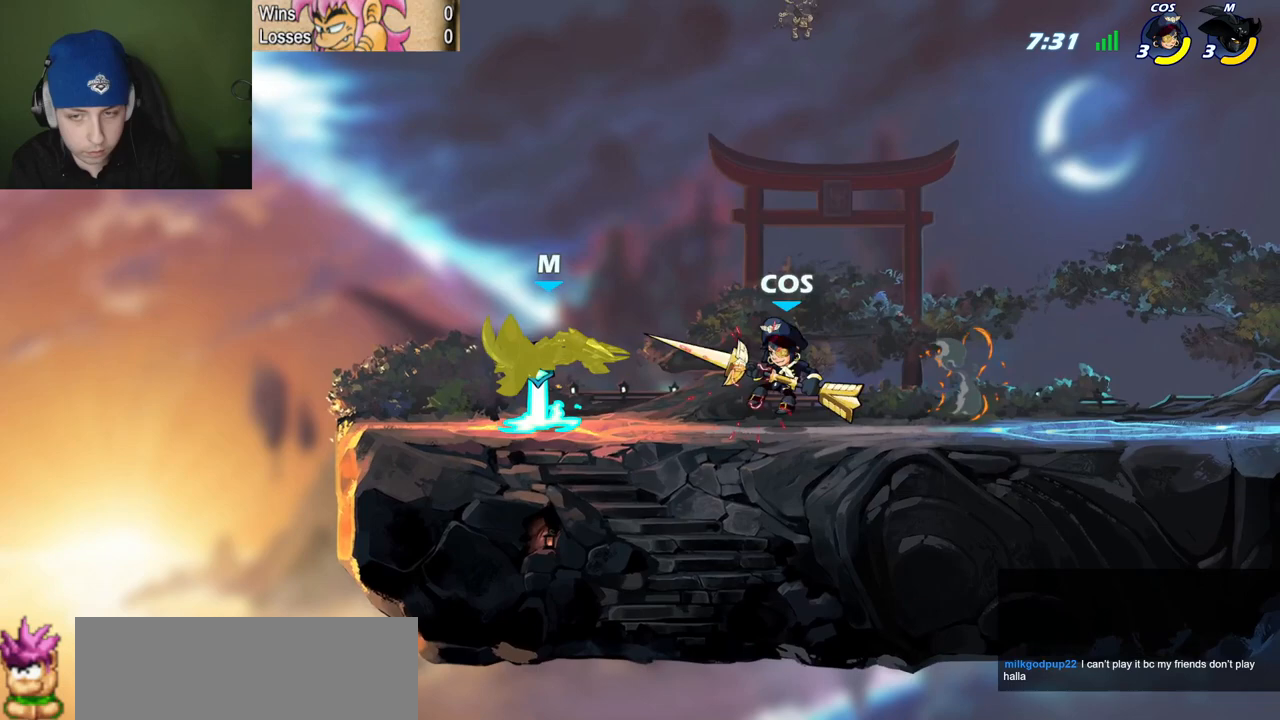
{"keys": ["c", "p", "quote"], "events": [[117, "p", "down"], [117, "quote", "down"], [217, "z", "down"], [317, "z", "up"], [401, "c", "down"]]}